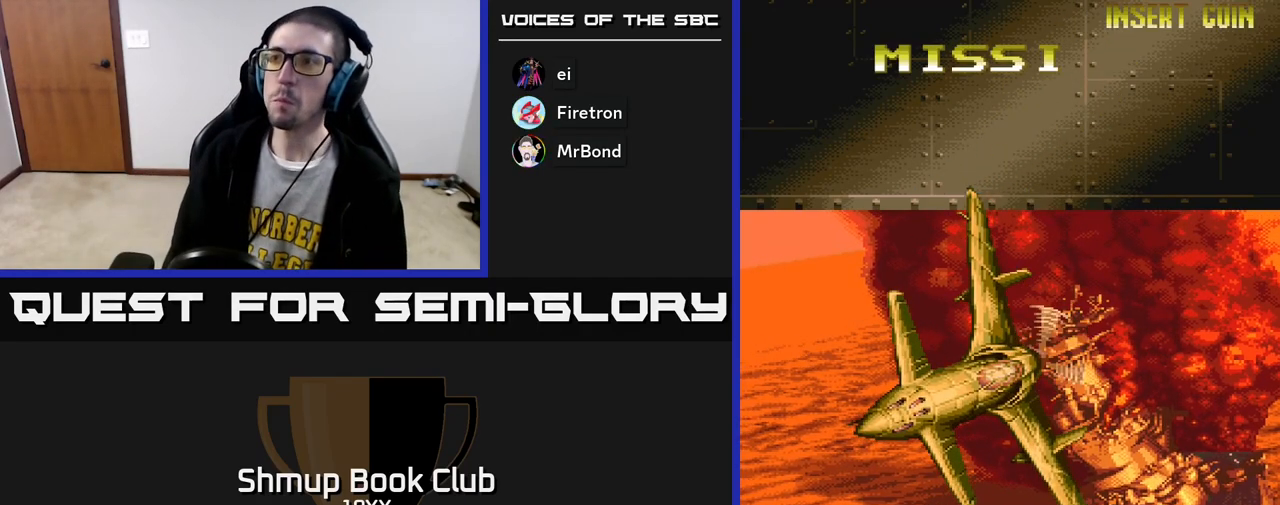
Gameplay with a controller (Xbox layout); each line is a JSON object with the inputs held at the frame after it. "events" lists button and stick changes between this image and that frame as [ms after this image, input, new state], when the widget could be followed in between.
{"buttons": ["A"], "left_stick": "center", "right_stick": "center", "events": [[417, "A", "down"]]}
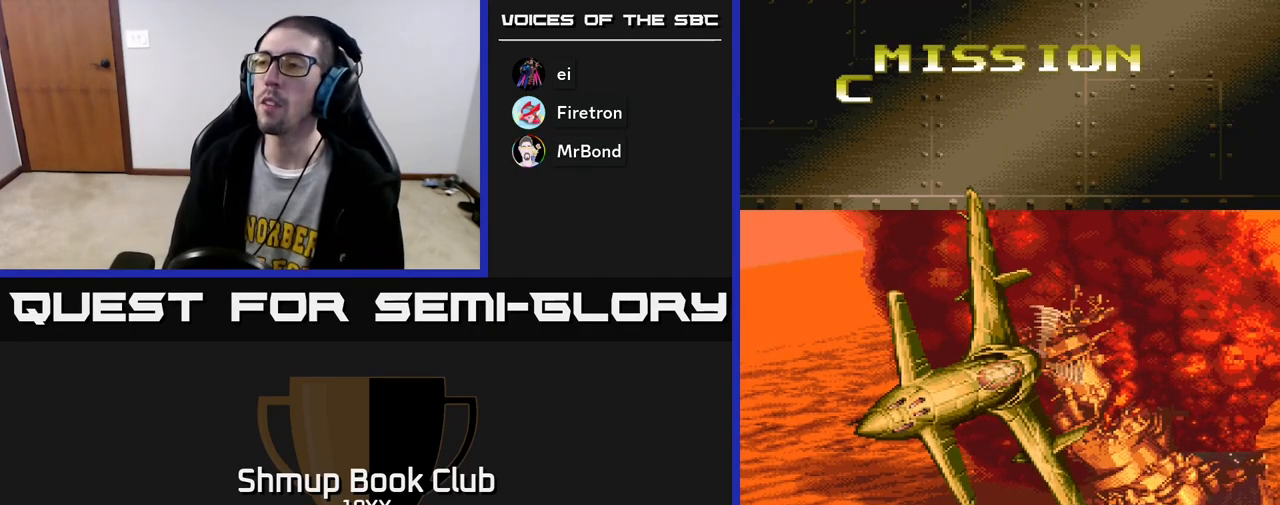
{"buttons": ["A"], "left_stick": "center", "right_stick": "center", "events": []}
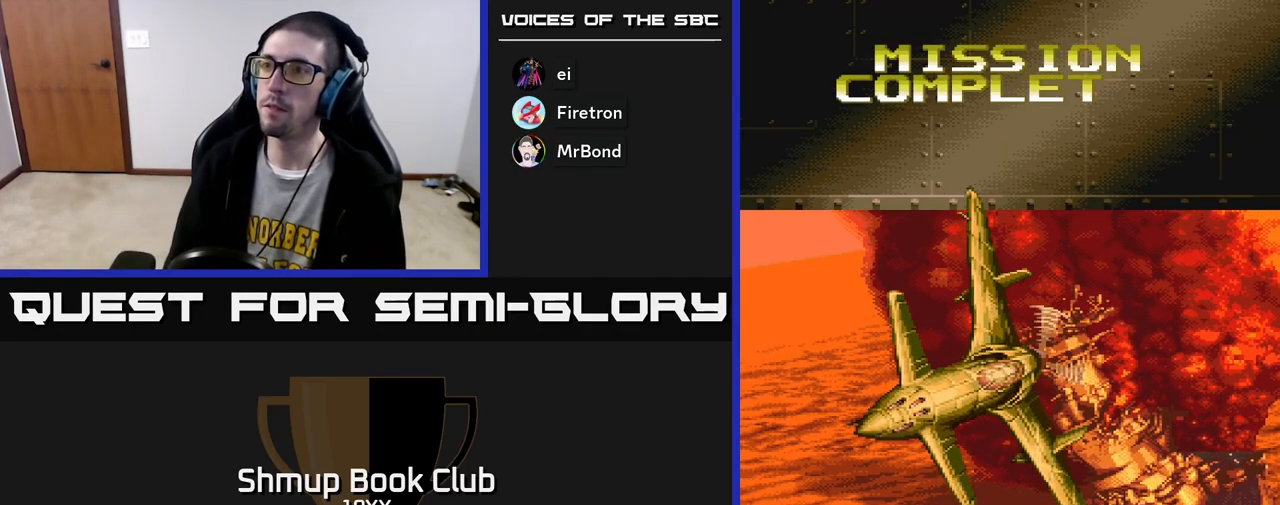
{"buttons": ["A"], "left_stick": "center", "right_stick": "center", "events": []}
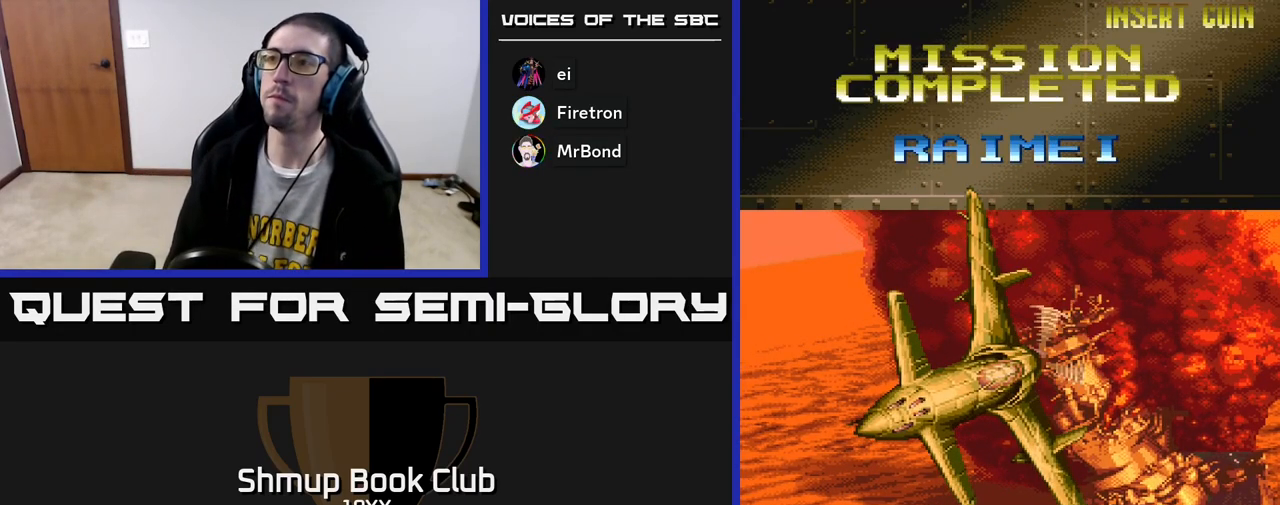
{"buttons": ["A"], "left_stick": "center", "right_stick": "center", "events": []}
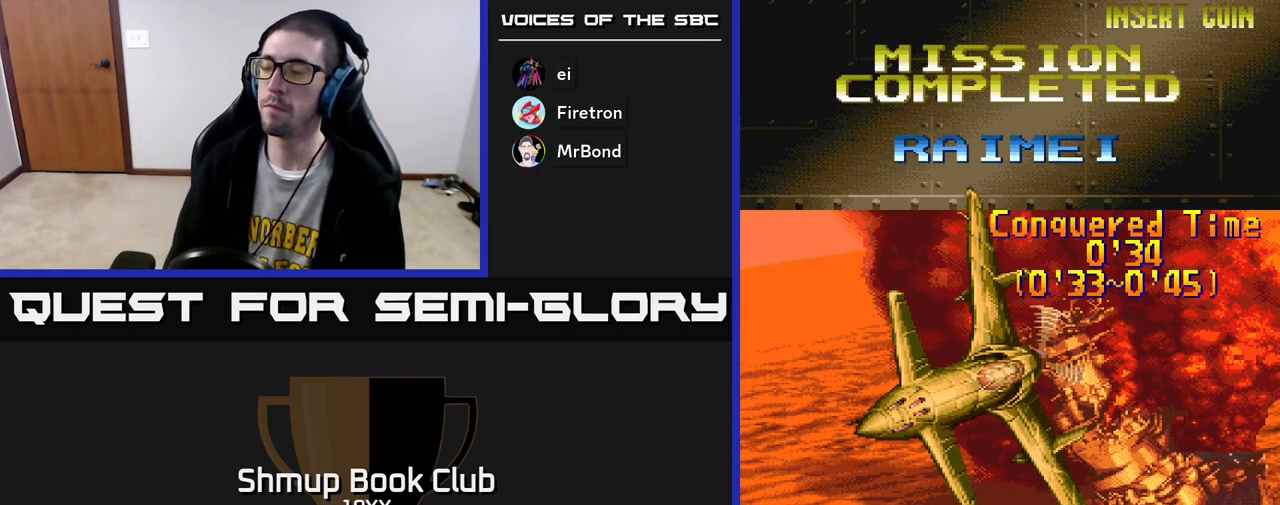
{"buttons": ["A"], "left_stick": "center", "right_stick": "center", "events": []}
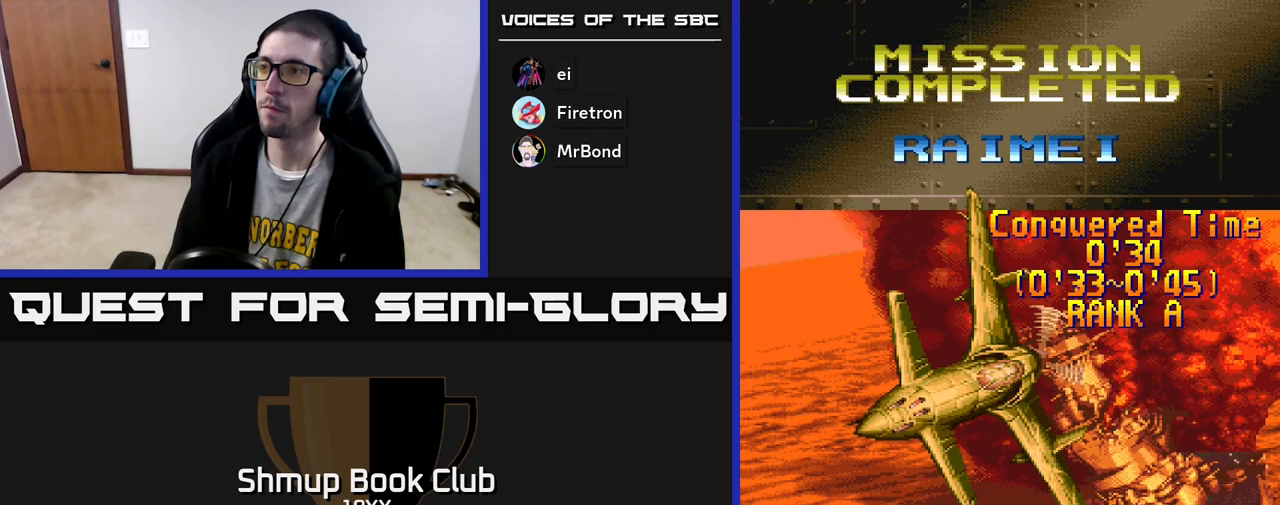
{"buttons": ["A"], "left_stick": "center", "right_stick": "center", "events": []}
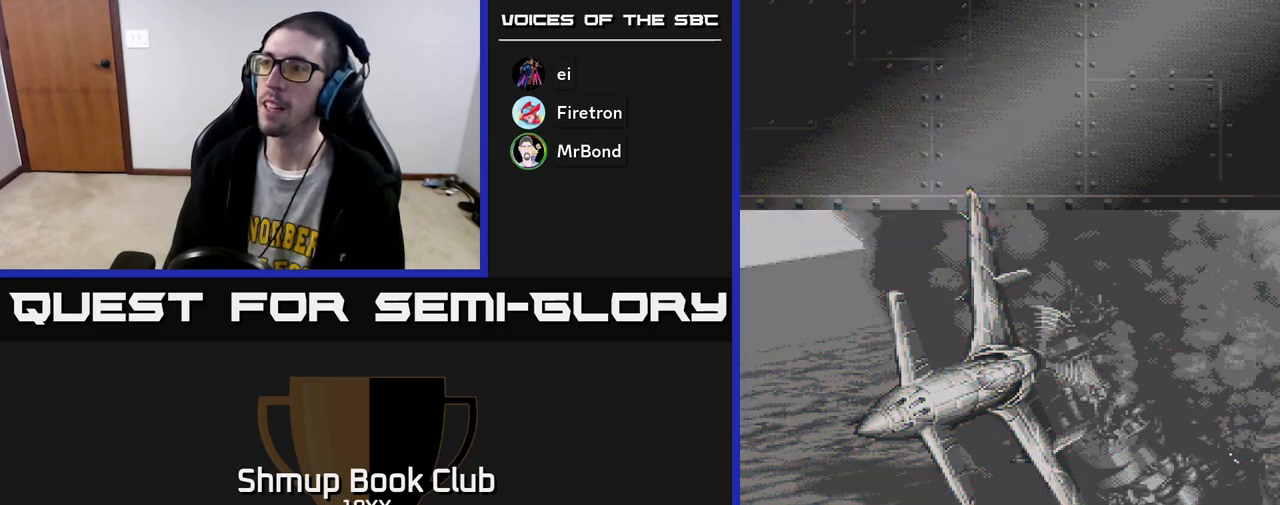
{"buttons": [], "left_stick": "center", "right_stick": "center", "events": [[50, "A", "up"]]}
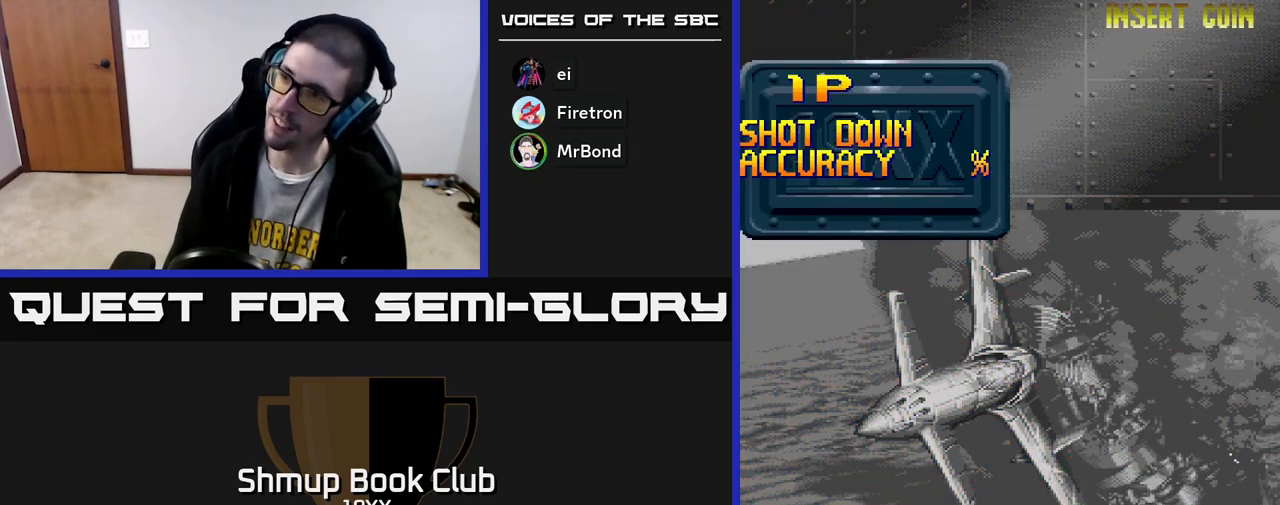
{"buttons": [], "left_stick": "center", "right_stick": "center", "events": []}
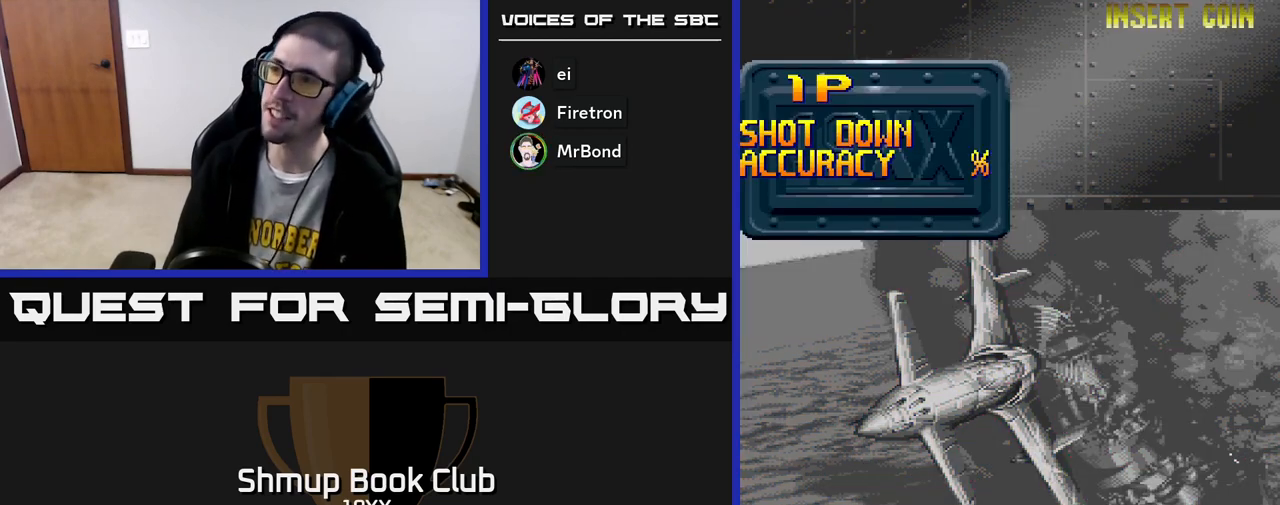
{"buttons": ["A"], "left_stick": "center", "right_stick": "center", "events": [[317, "A", "down"]]}
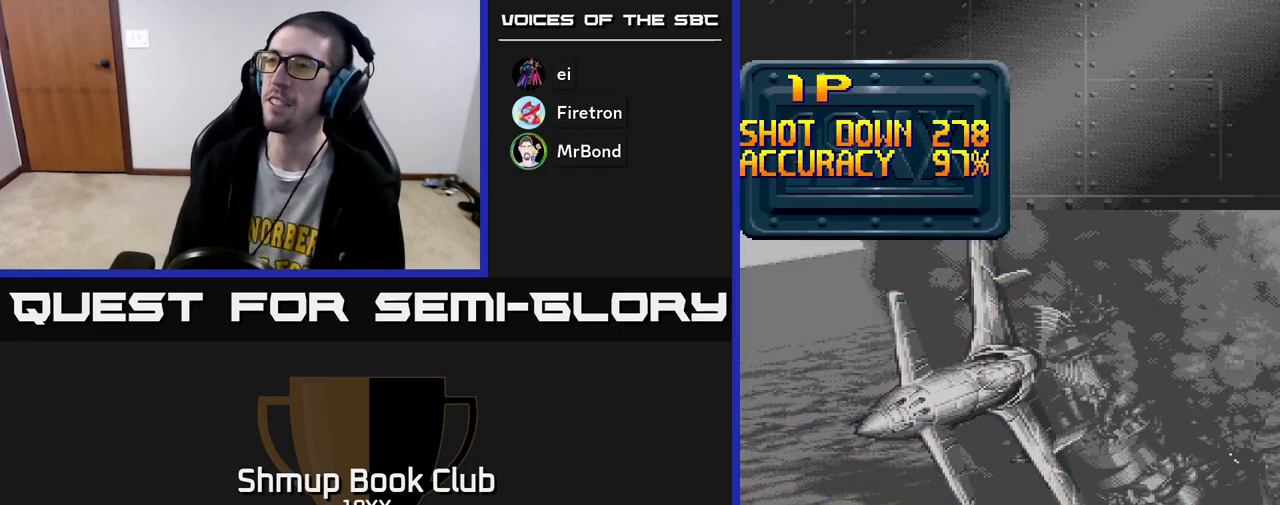
{"buttons": ["A"], "left_stick": "center", "right_stick": "center", "events": []}
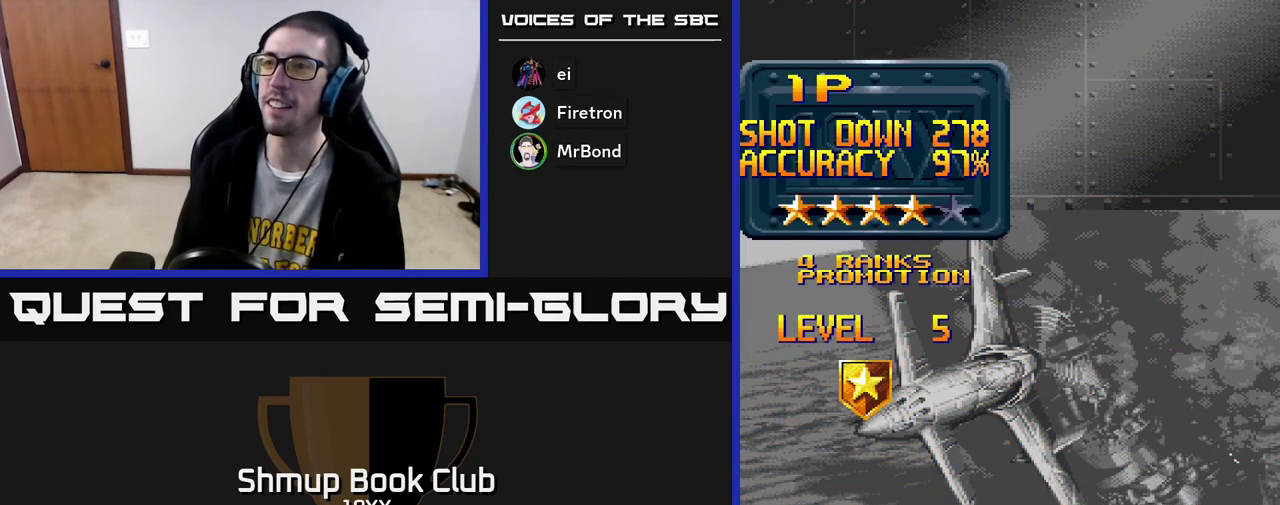
{"buttons": ["A"], "left_stick": "center", "right_stick": "center", "events": []}
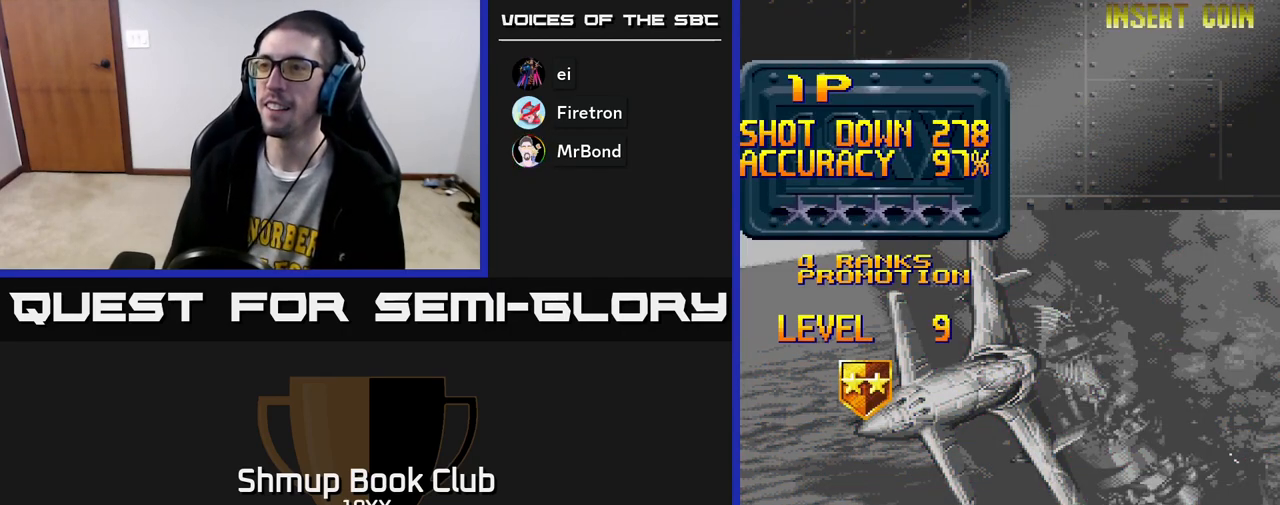
{"buttons": ["A"], "left_stick": "center", "right_stick": "center", "events": []}
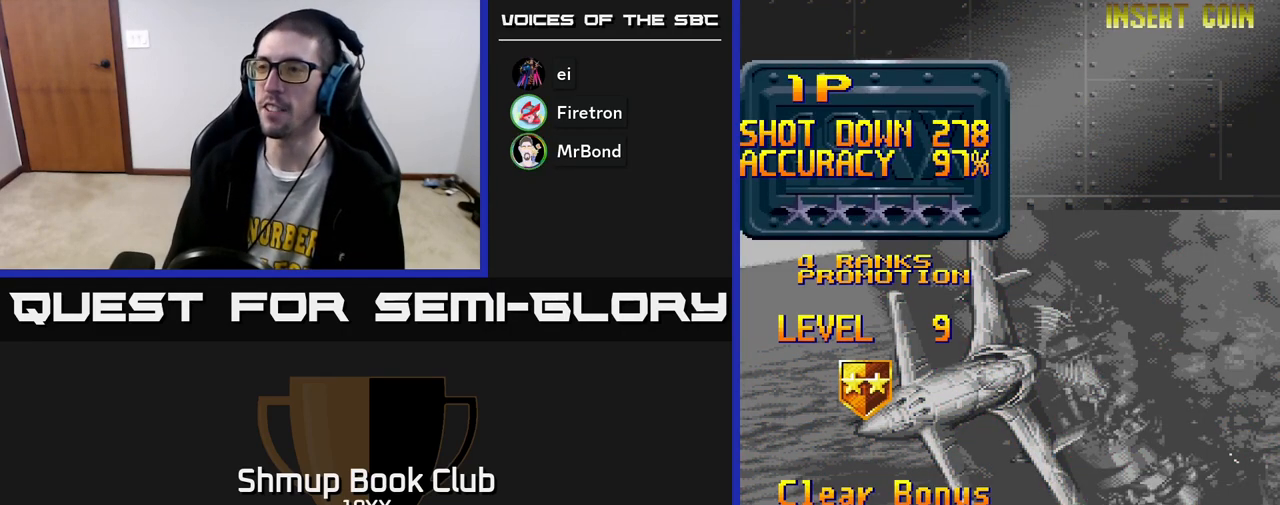
{"buttons": [], "left_stick": "center", "right_stick": "center", "events": [[450, "A", "up"]]}
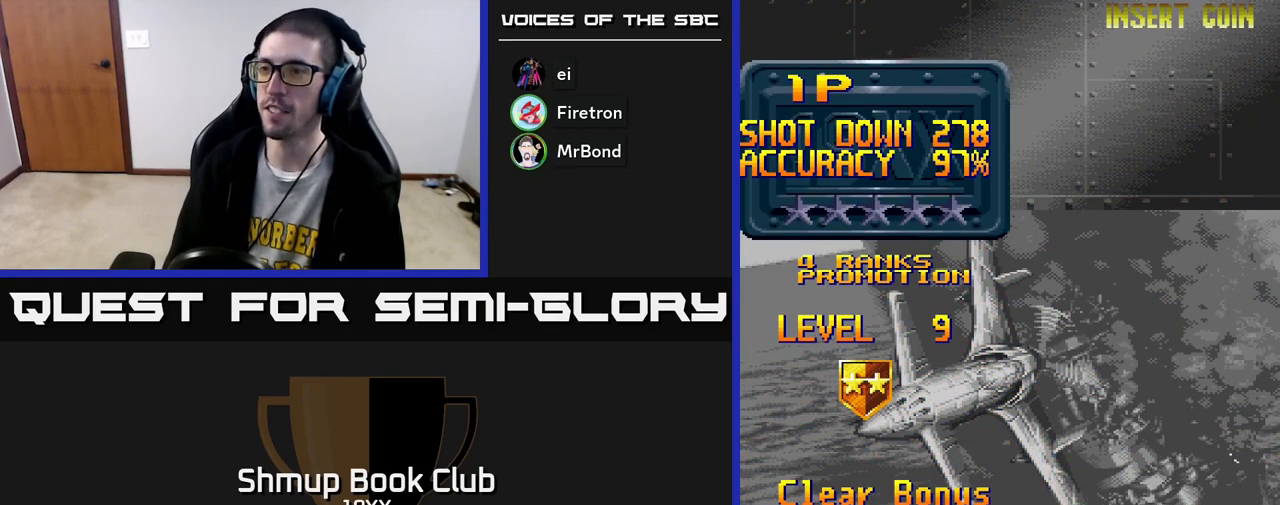
{"buttons": ["A"], "left_stick": "center", "right_stick": "center", "events": [[67, "A", "down"]]}
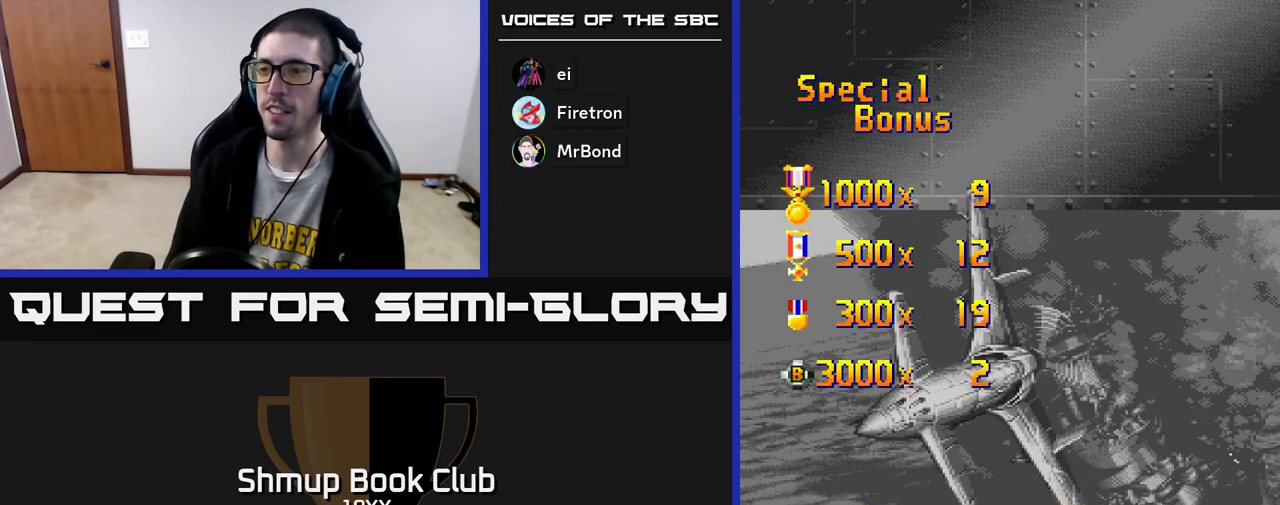
{"buttons": ["A"], "left_stick": "center", "right_stick": "center", "events": []}
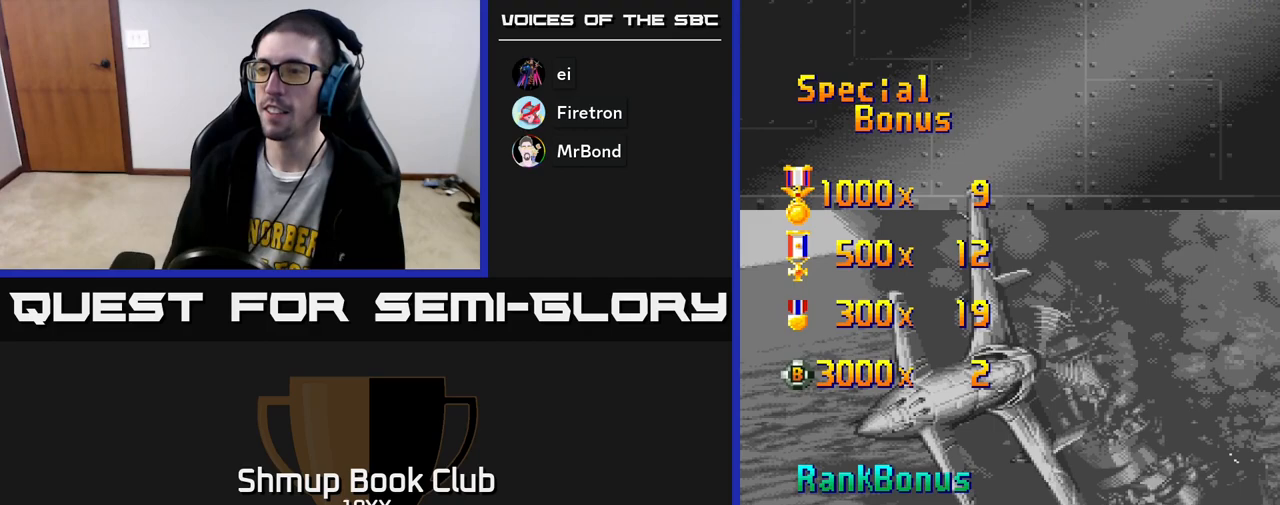
{"buttons": ["A"], "left_stick": "center", "right_stick": "center", "events": []}
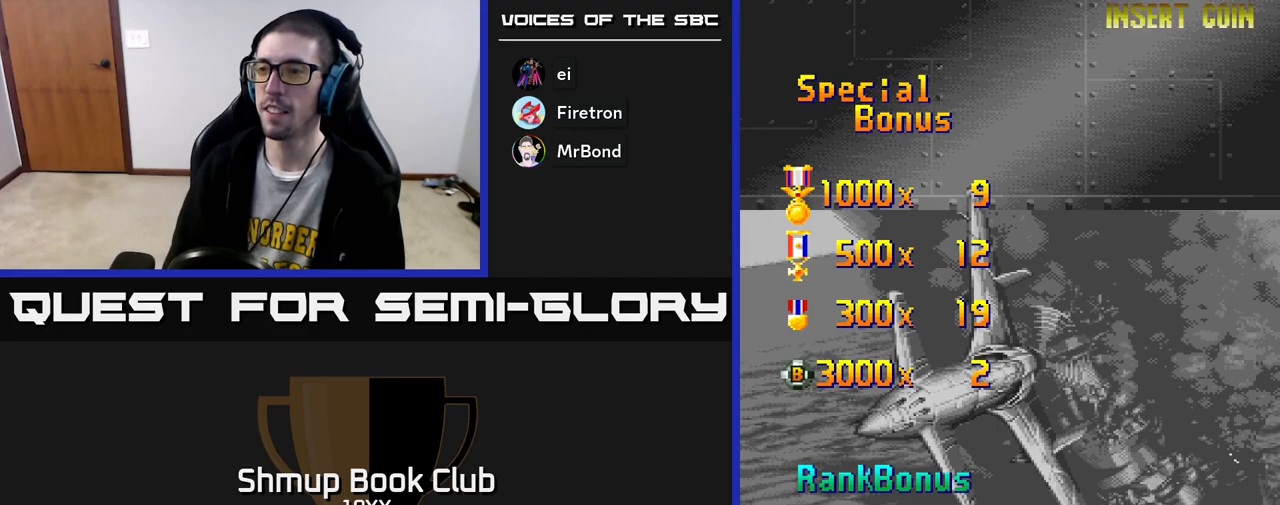
{"buttons": ["A"], "left_stick": "center", "right_stick": "center", "events": []}
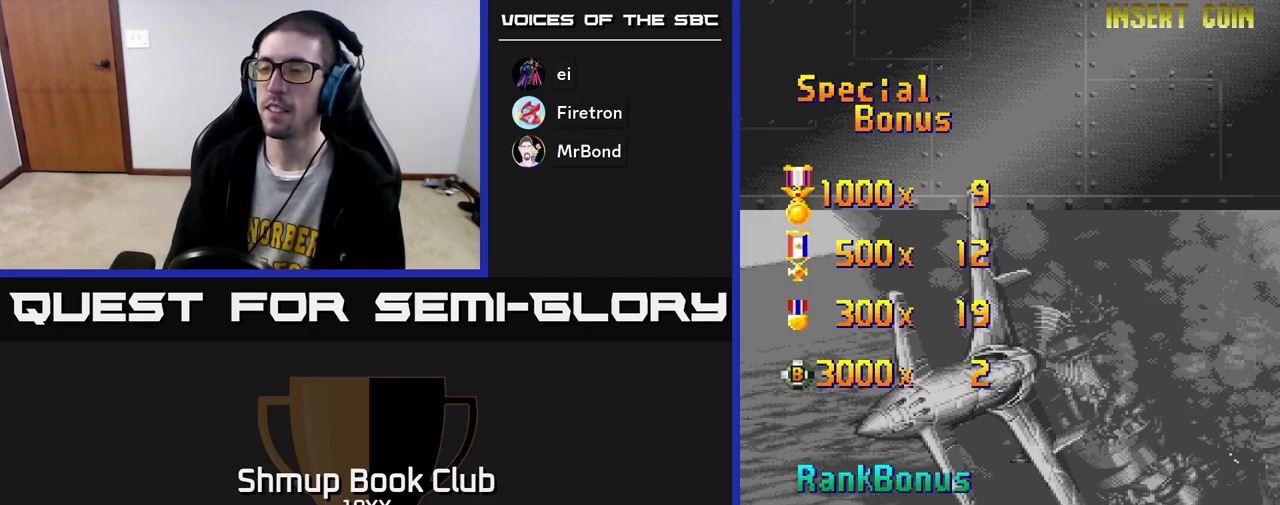
{"buttons": ["A"], "left_stick": "center", "right_stick": "center", "events": [[250, "A", "up"], [350, "A", "down"]]}
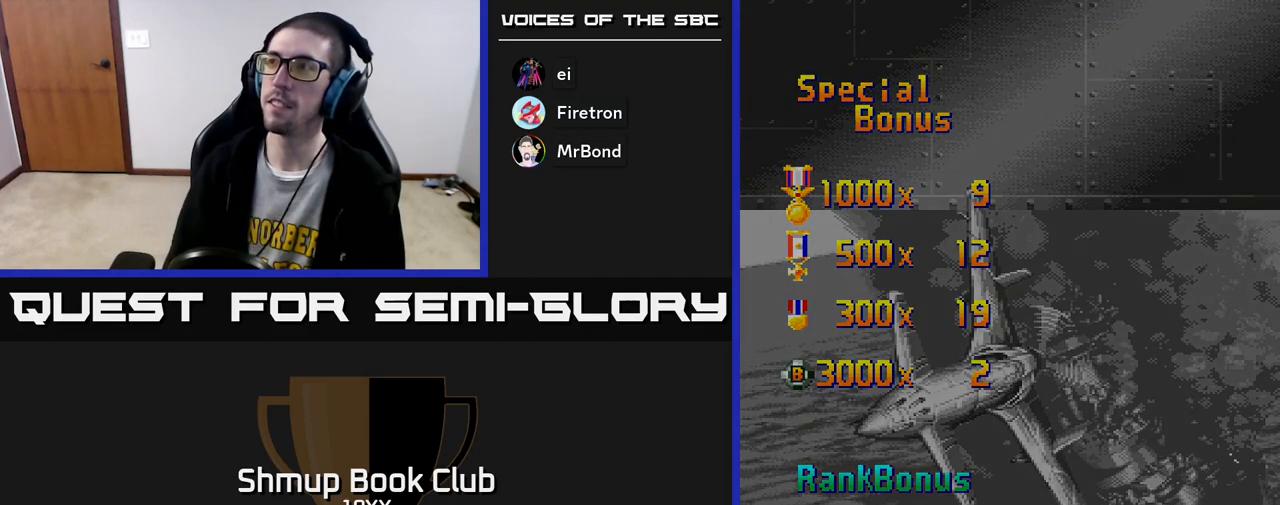
{"buttons": ["A"], "left_stick": "center", "right_stick": "center", "events": []}
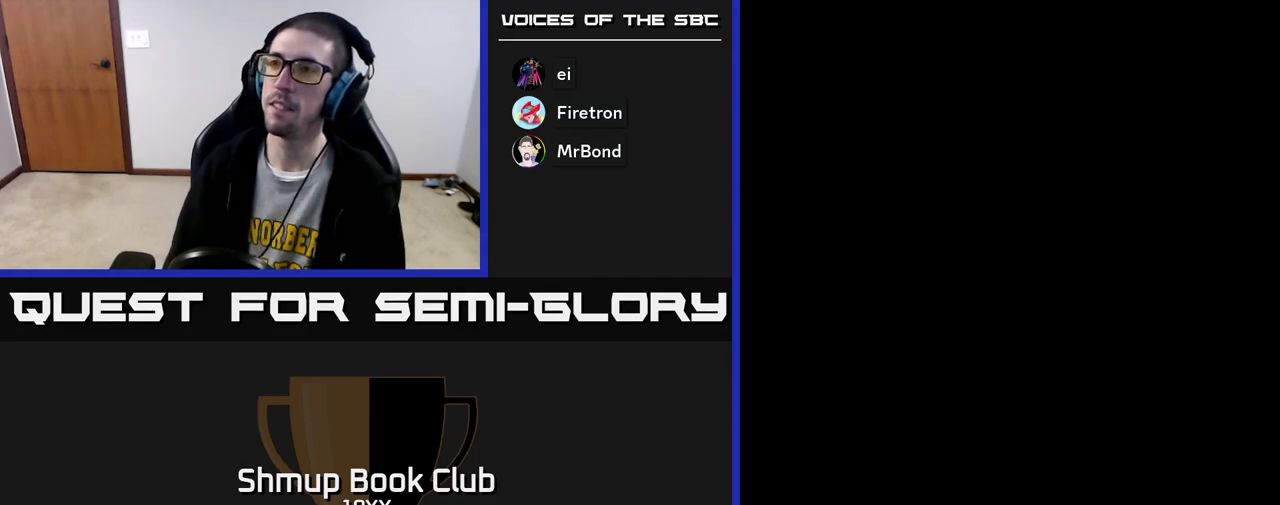
{"buttons": ["A"], "left_stick": "center", "right_stick": "center", "events": []}
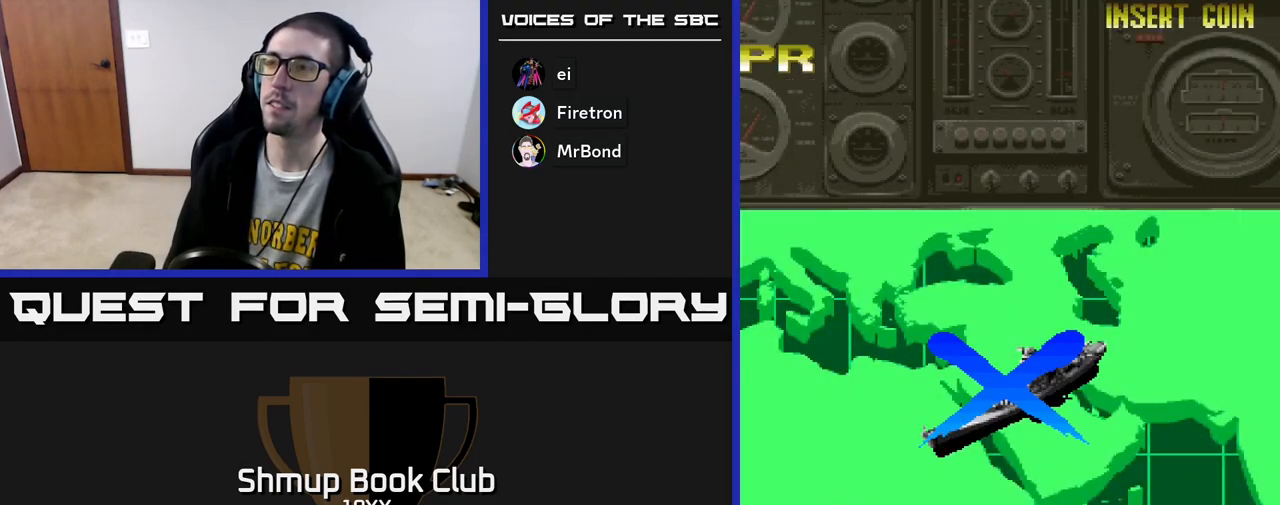
{"buttons": ["A"], "left_stick": "center", "right_stick": "center", "events": [[33, "A", "up"], [117, "A", "down"]]}
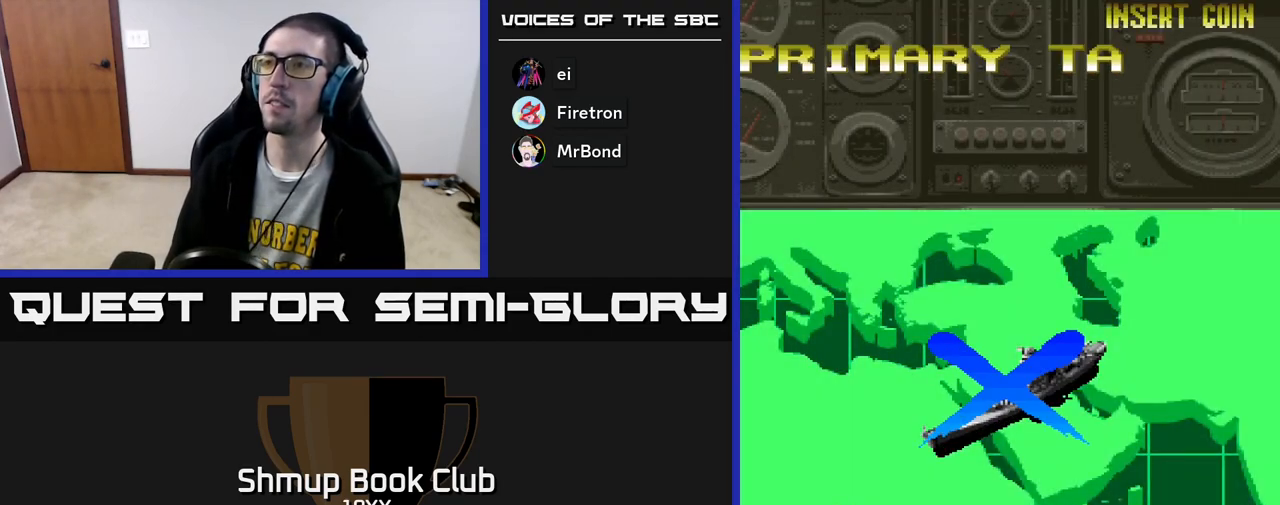
{"buttons": ["A"], "left_stick": "center", "right_stick": "center", "events": []}
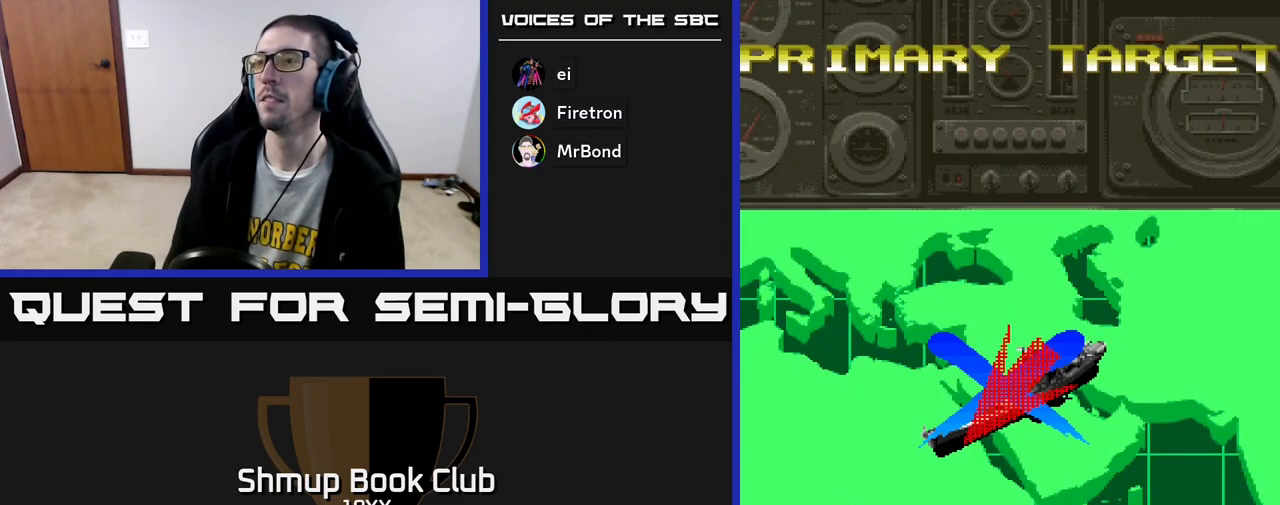
{"buttons": ["A"], "left_stick": "center", "right_stick": "center", "events": []}
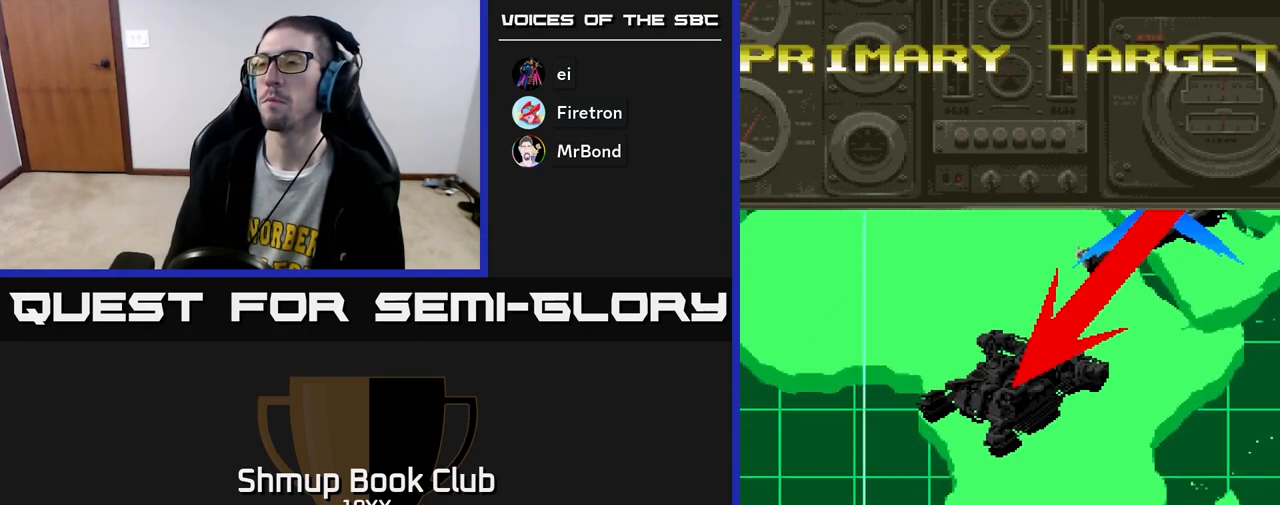
{"buttons": ["A"], "left_stick": "center", "right_stick": "center", "events": []}
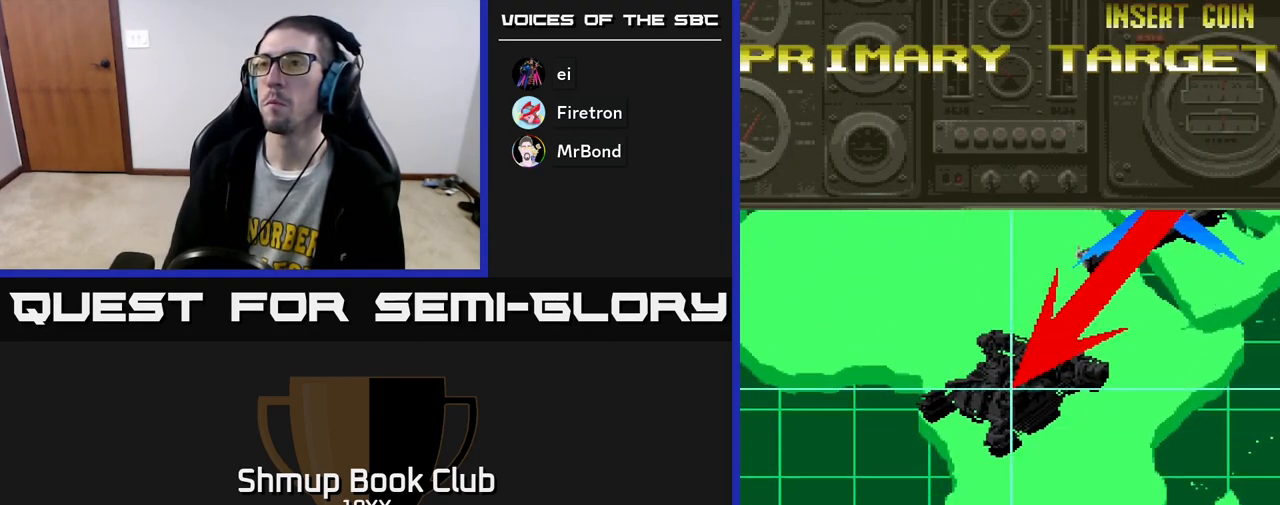
{"buttons": ["A"], "left_stick": "center", "right_stick": "center", "events": []}
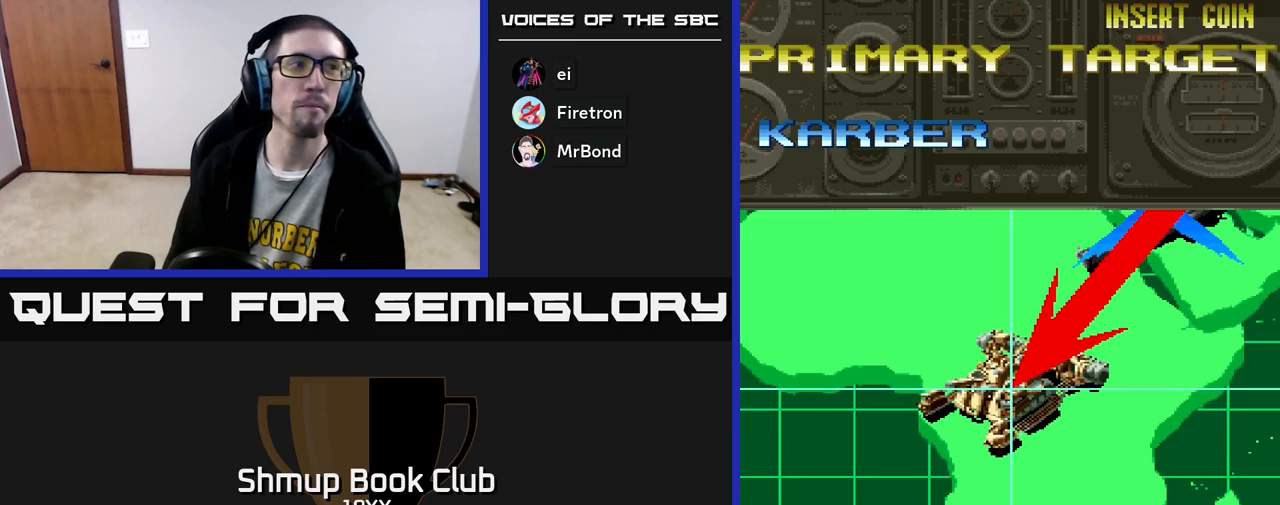
{"buttons": ["A"], "left_stick": "center", "right_stick": "center", "events": []}
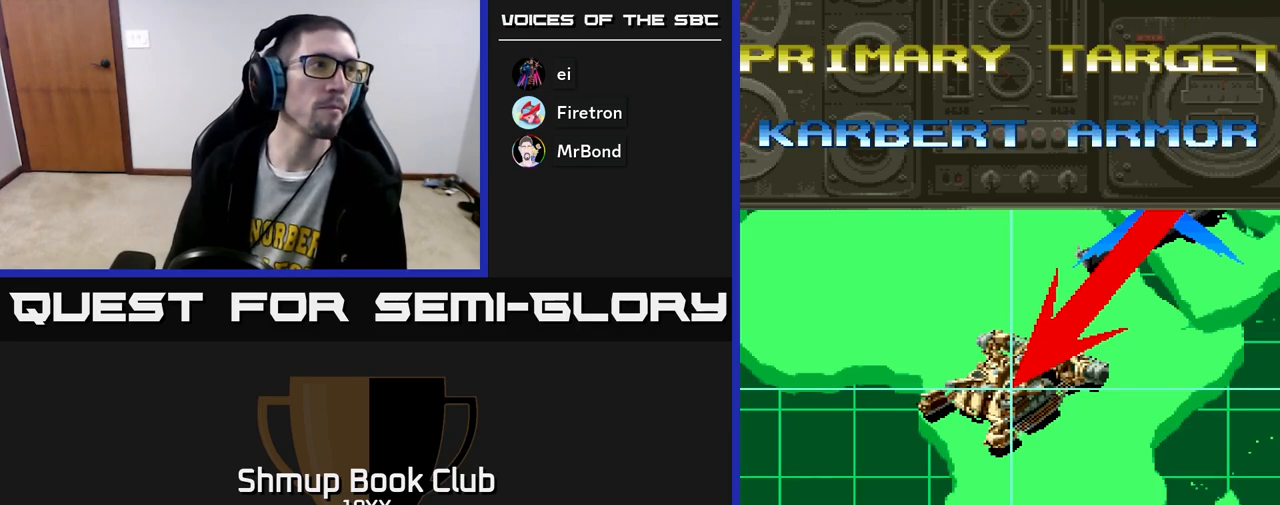
{"buttons": ["A"], "left_stick": "center", "right_stick": "center", "events": []}
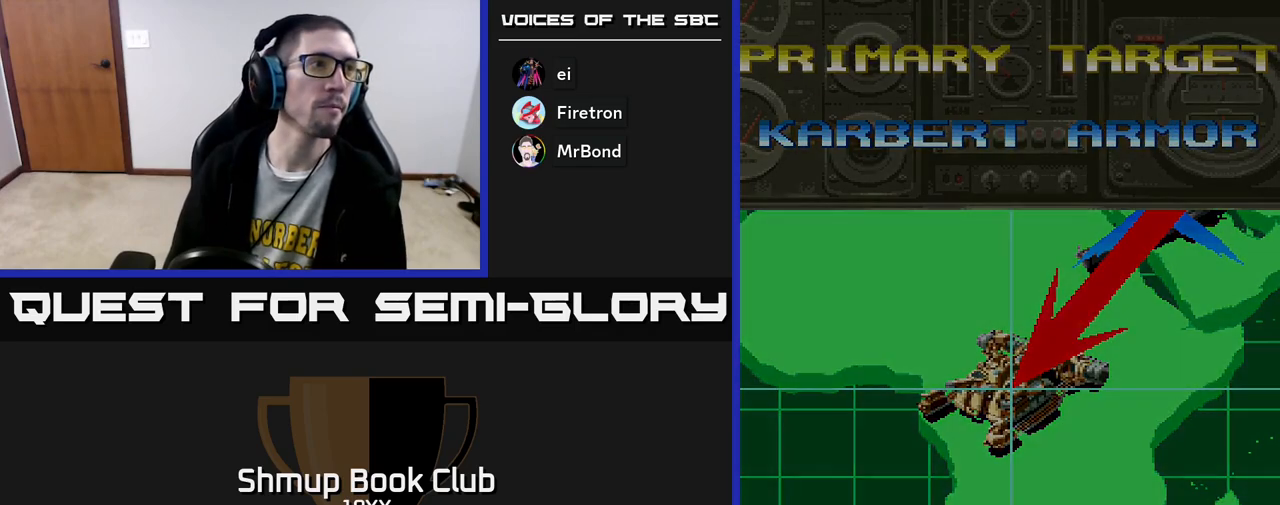
{"buttons": ["A"], "left_stick": "center", "right_stick": "center", "events": []}
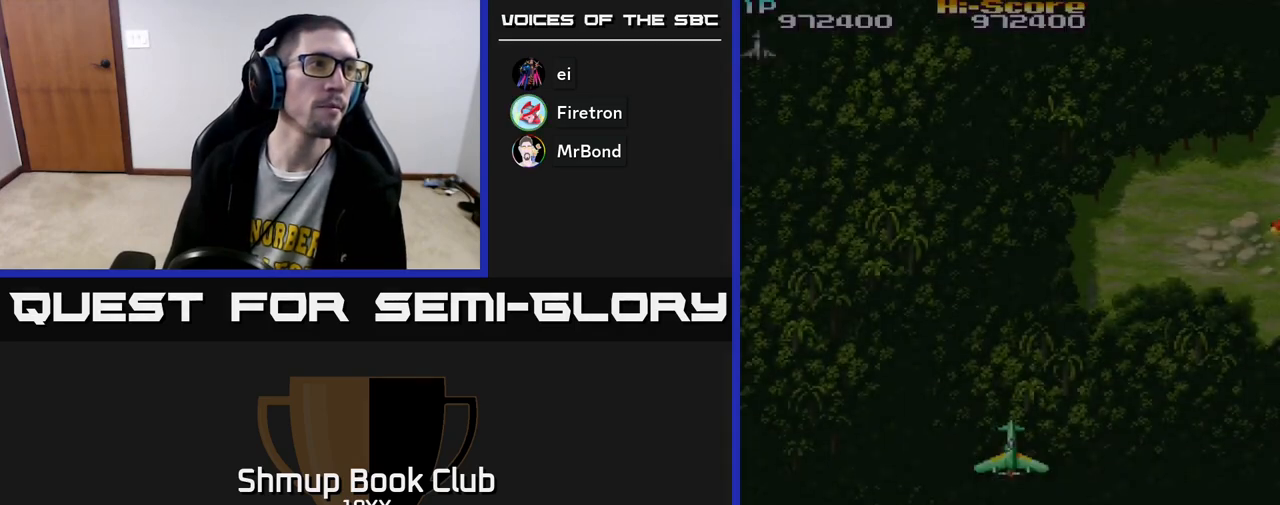
{"buttons": ["R2"], "left_stick": "center", "right_stick": "center", "events": [[417, "A", "up"], [500, "R2", "down"]]}
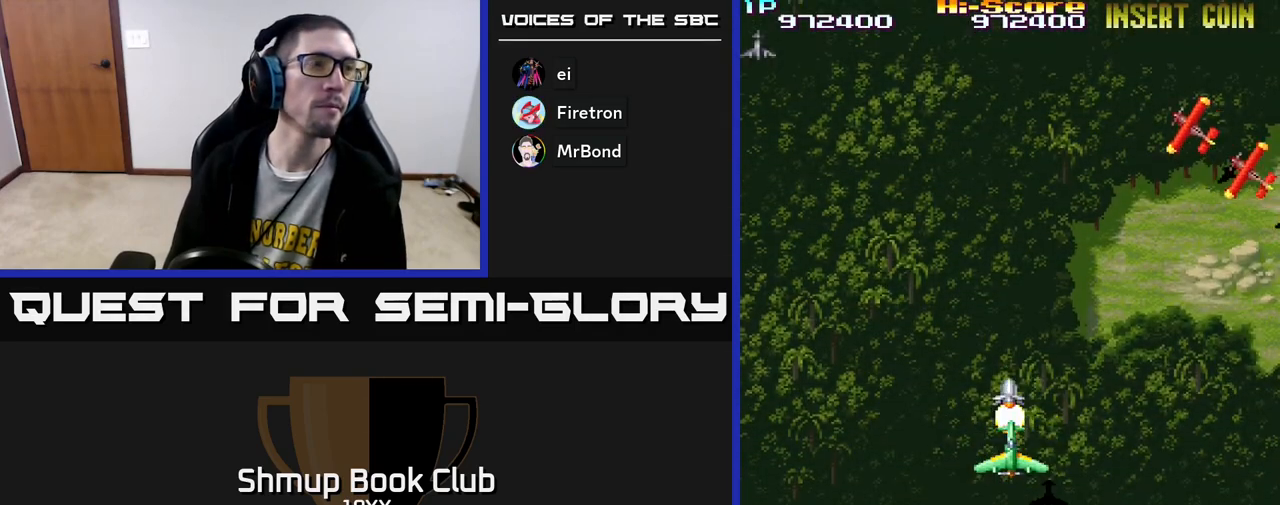
{"buttons": ["R2", "DPAD_UP"], "left_stick": "center", "right_stick": "center", "events": [[117, "DPAD_DOWN", "down"], [117, "DPAD_RIGHT", "down"], [367, "DPAD_DOWN", "up"], [467, "DPAD_RIGHT", "up"], [467, "DPAD_UP", "down"]]}